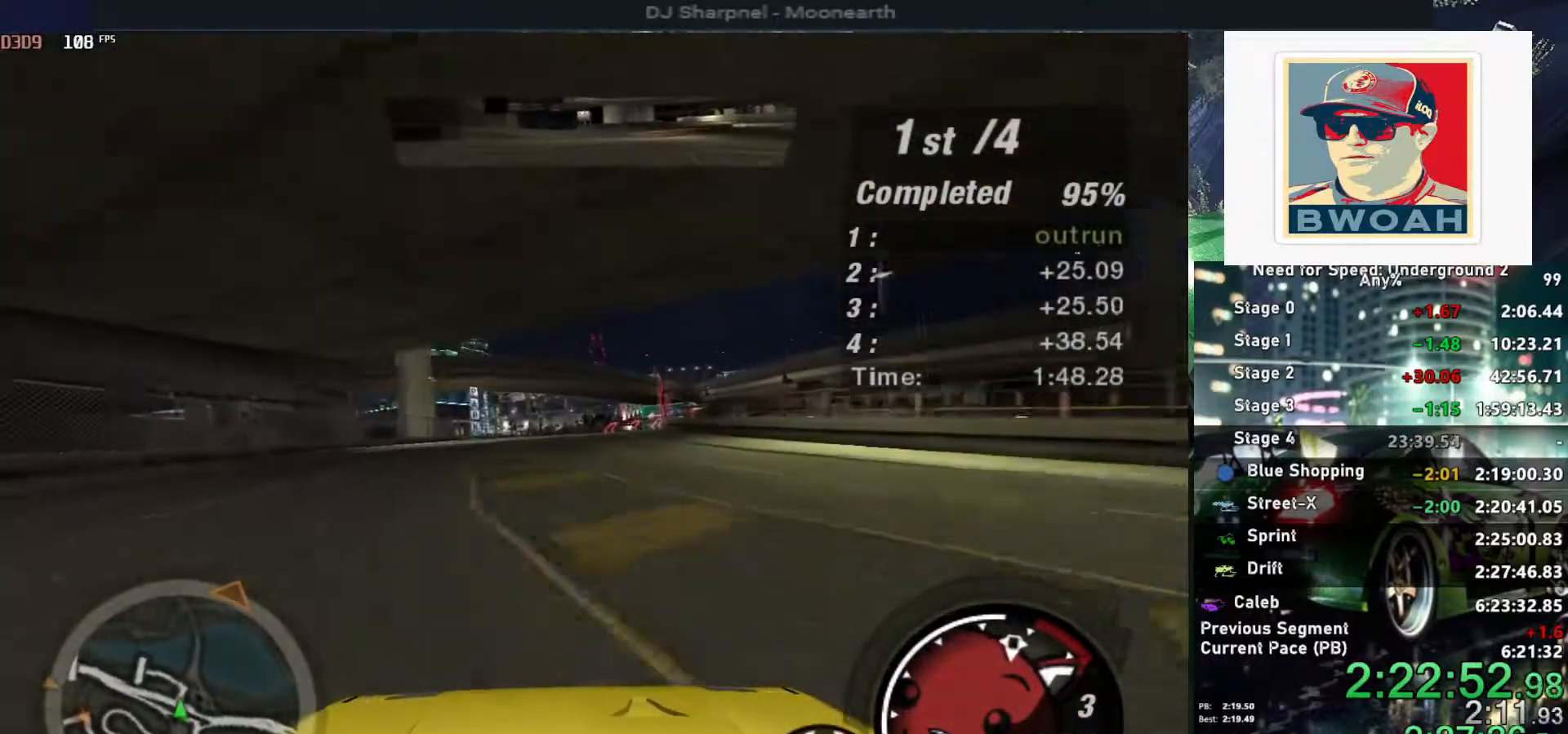
Gameplay with keyboard; each line is a JSON object with the keys held at the frame after it. "events" lists presses ("down") and releases ("up") of "alt", "ctrl", "down", "escape", "left", "r", "return", "right", "shift", "space", "super", "t", "tab", "u" and "up" between this image and that frame as [ms after this image, input, new state], when the widget could be followed in between. No other keys are recorded. Mouse input is not recorded.
{"keys": ["up"], "events": [[17, "alt", "up"]]}
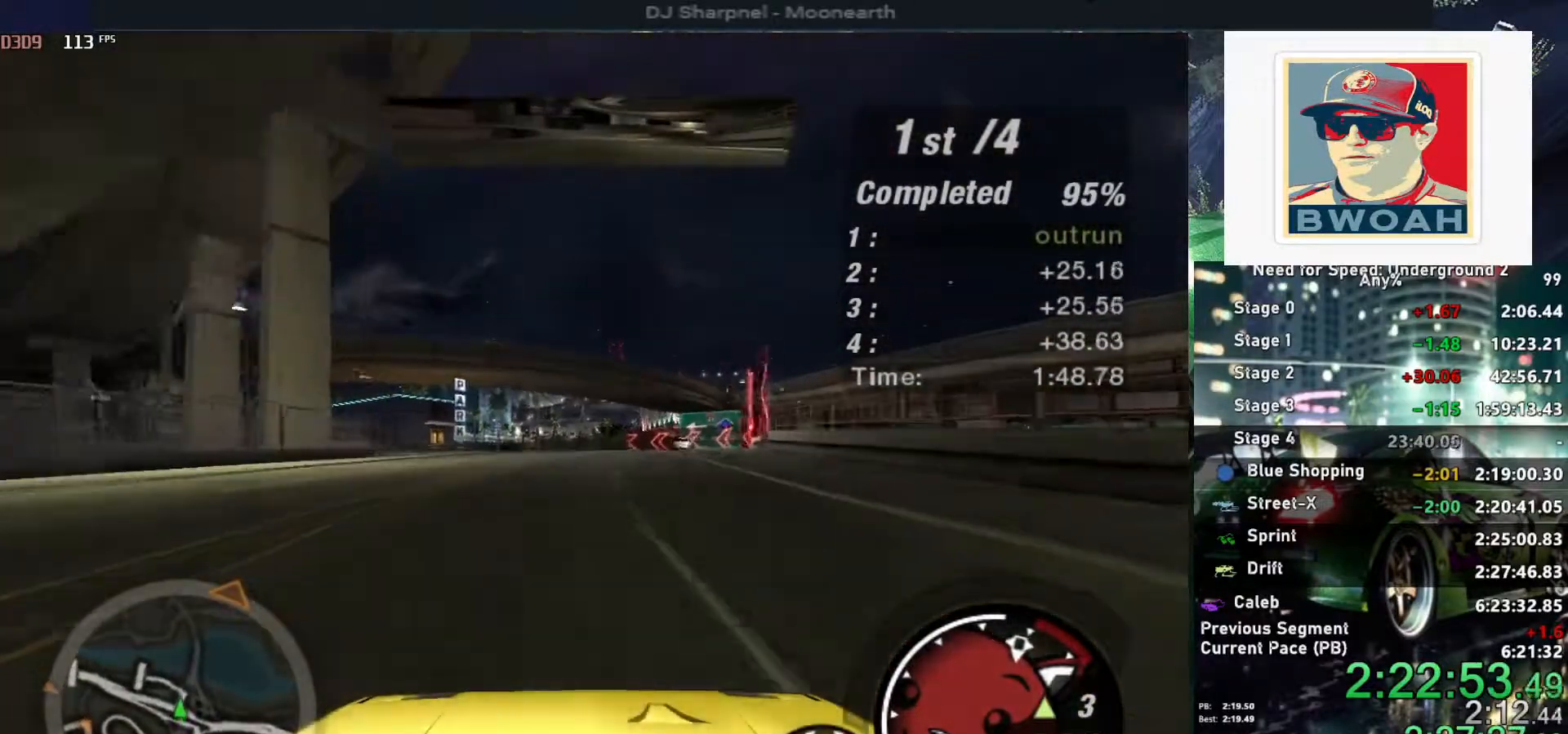
{"keys": ["up"], "events": [[217, "left", "down"], [317, "left", "up"]]}
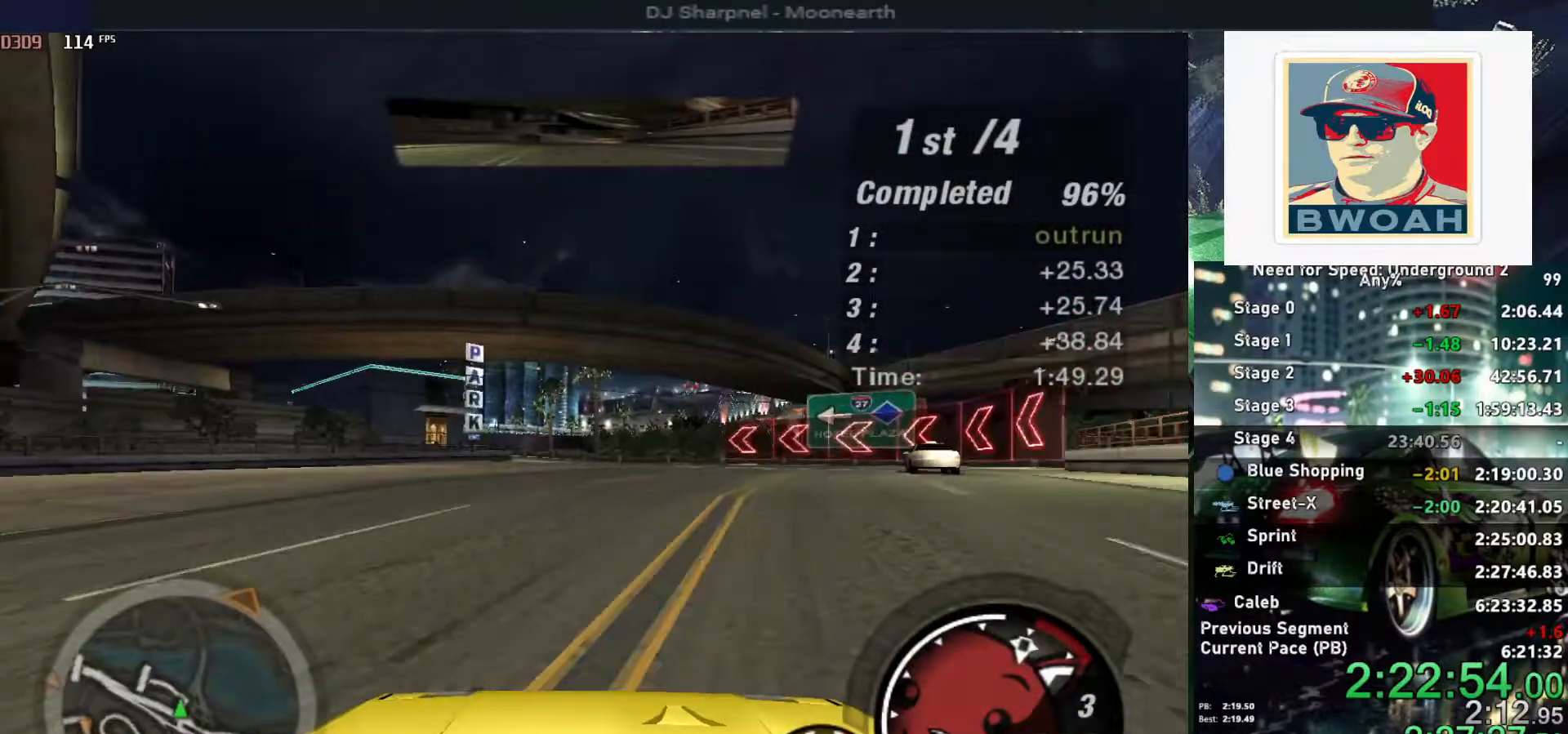
{"keys": ["left", "up"], "events": [[100, "left", "down"], [184, "left", "up"], [467, "left", "down"]]}
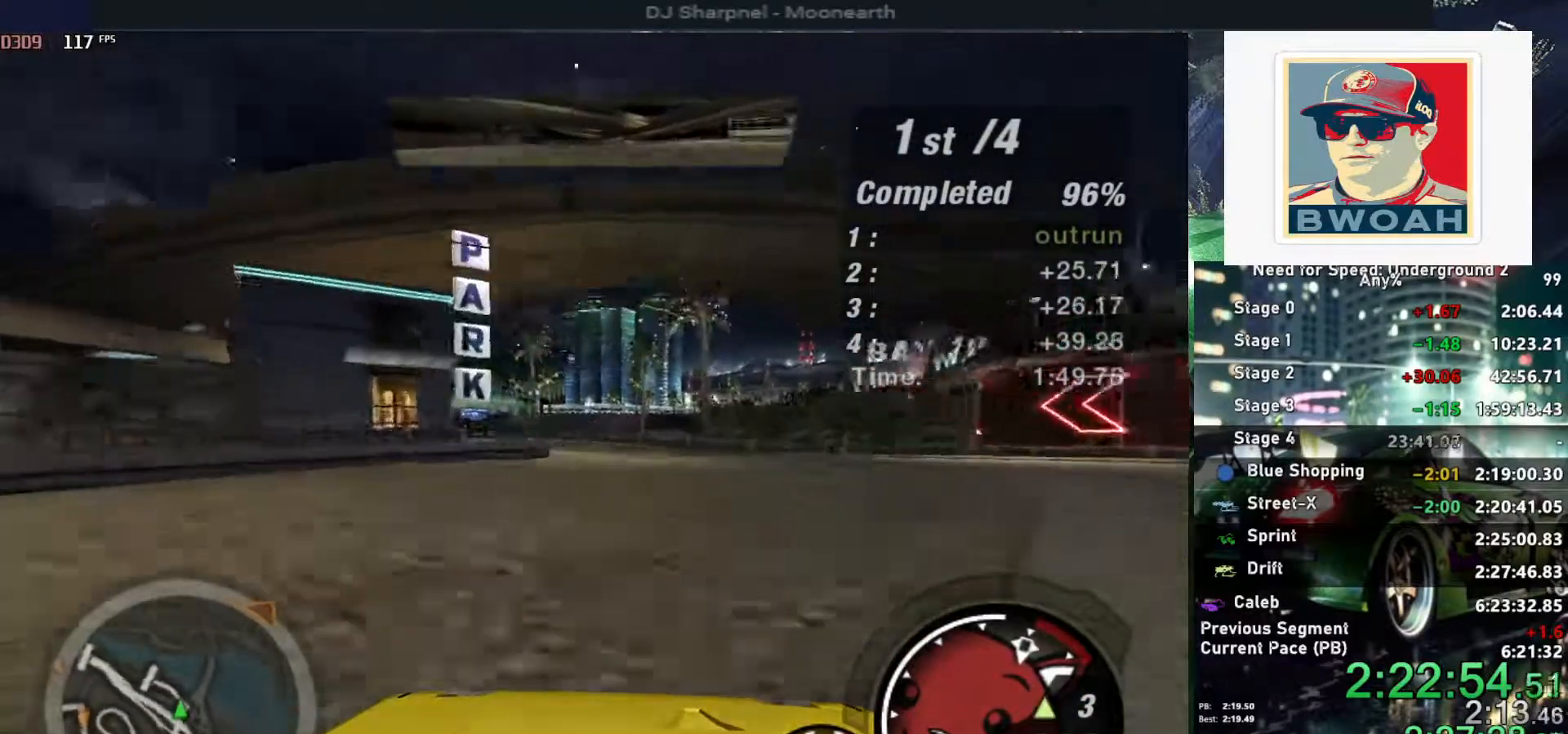
{"keys": ["left", "up"], "events": [[67, "left", "up"], [300, "left", "down"]]}
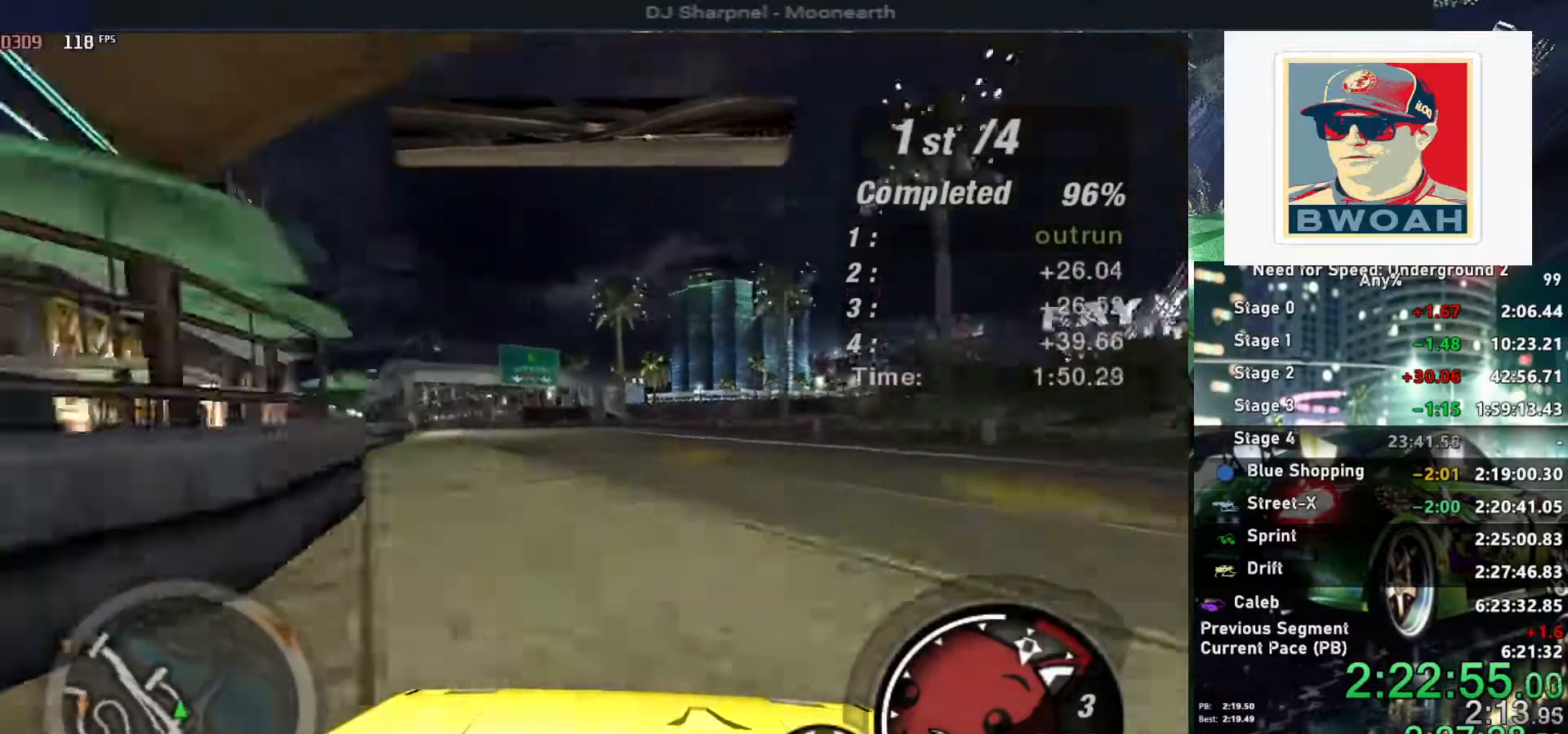
{"keys": ["up"], "events": [[34, "left", "up"], [317, "left", "down"], [450, "left", "up"]]}
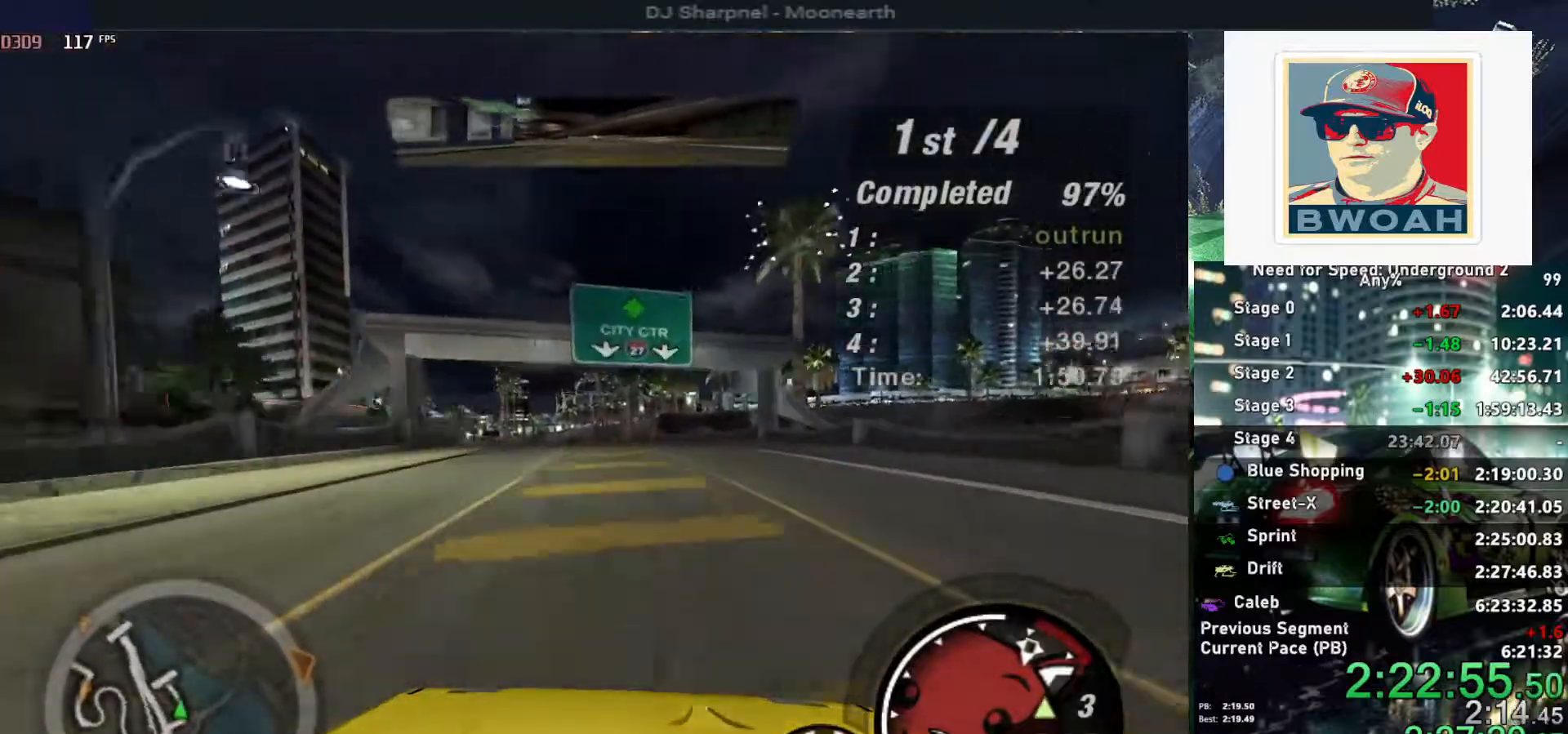
{"keys": ["up"], "events": [[50, "left", "down"], [150, "left", "up"], [234, "left", "down"], [384, "left", "up"]]}
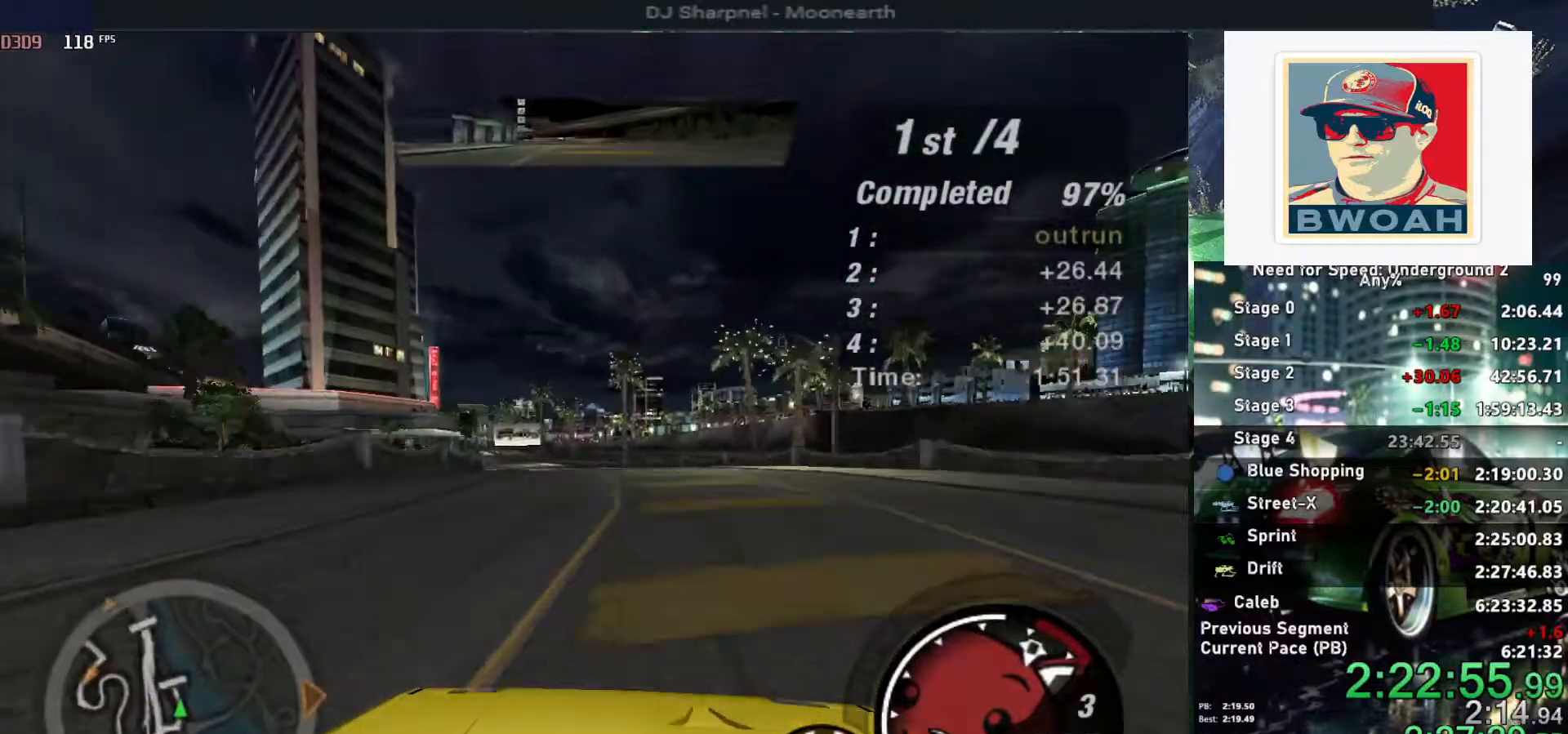
{"keys": ["up"], "events": [[17, "left", "down"], [117, "left", "up"]]}
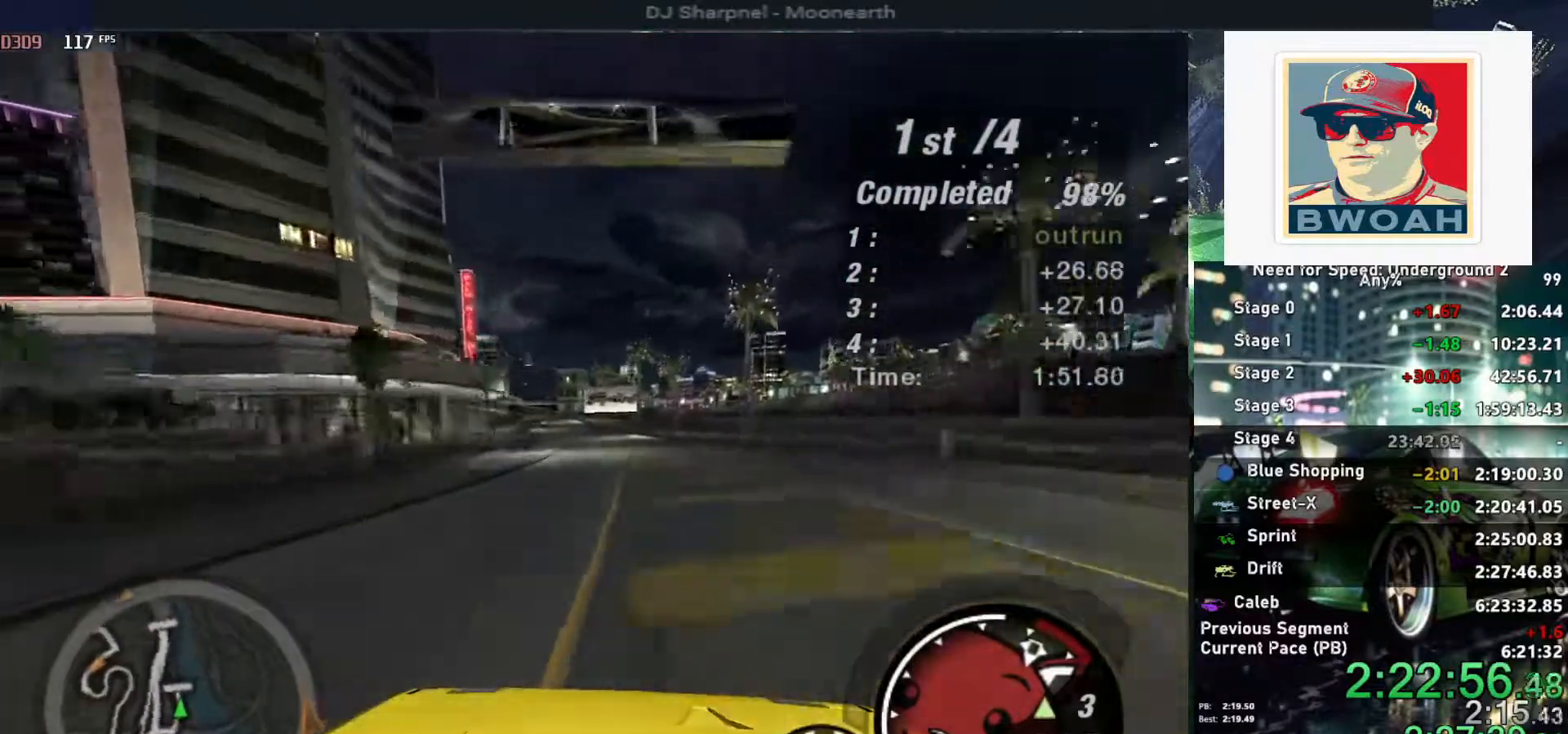
{"keys": ["up"], "events": []}
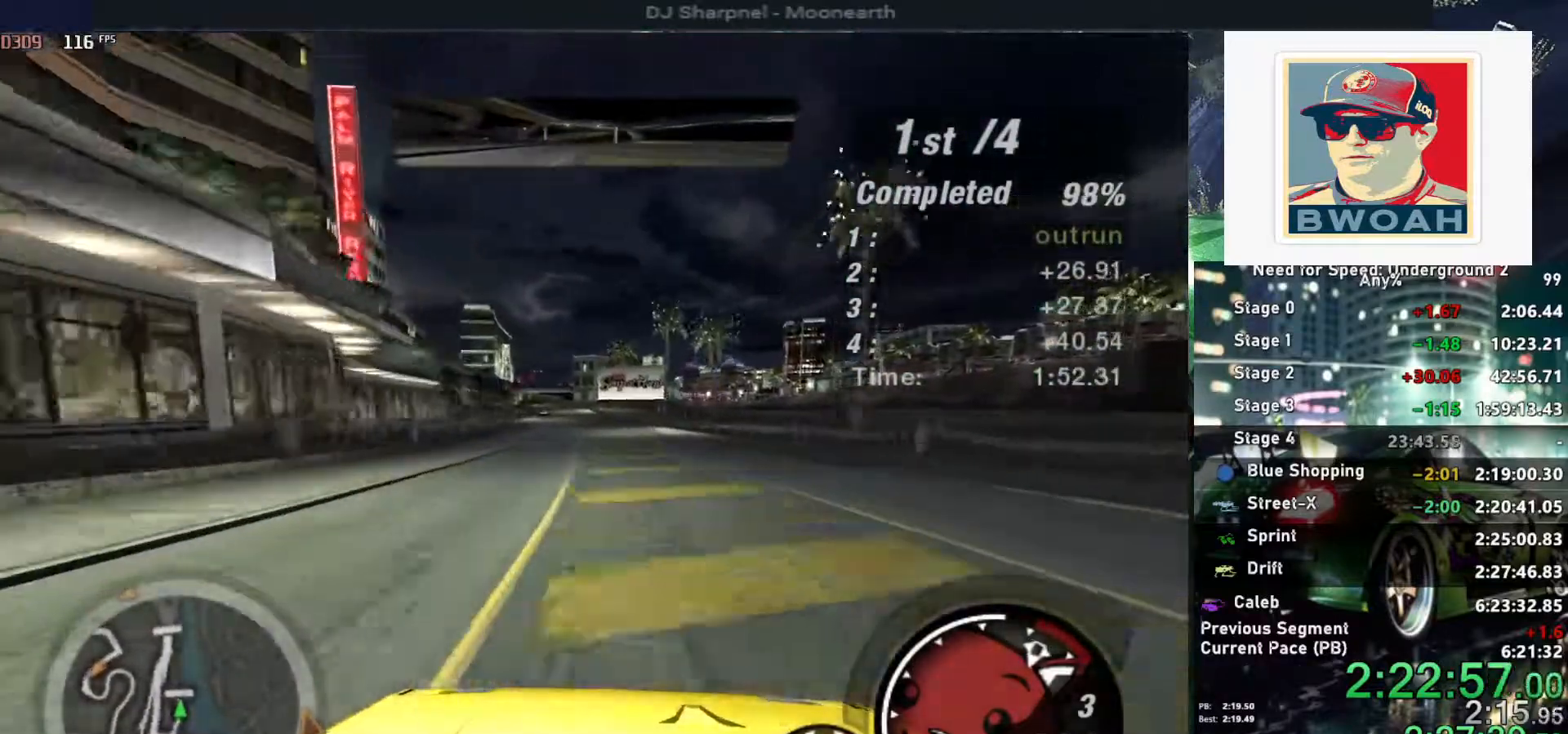
{"keys": ["up"], "events": [[50, "left", "down"], [100, "left", "up"]]}
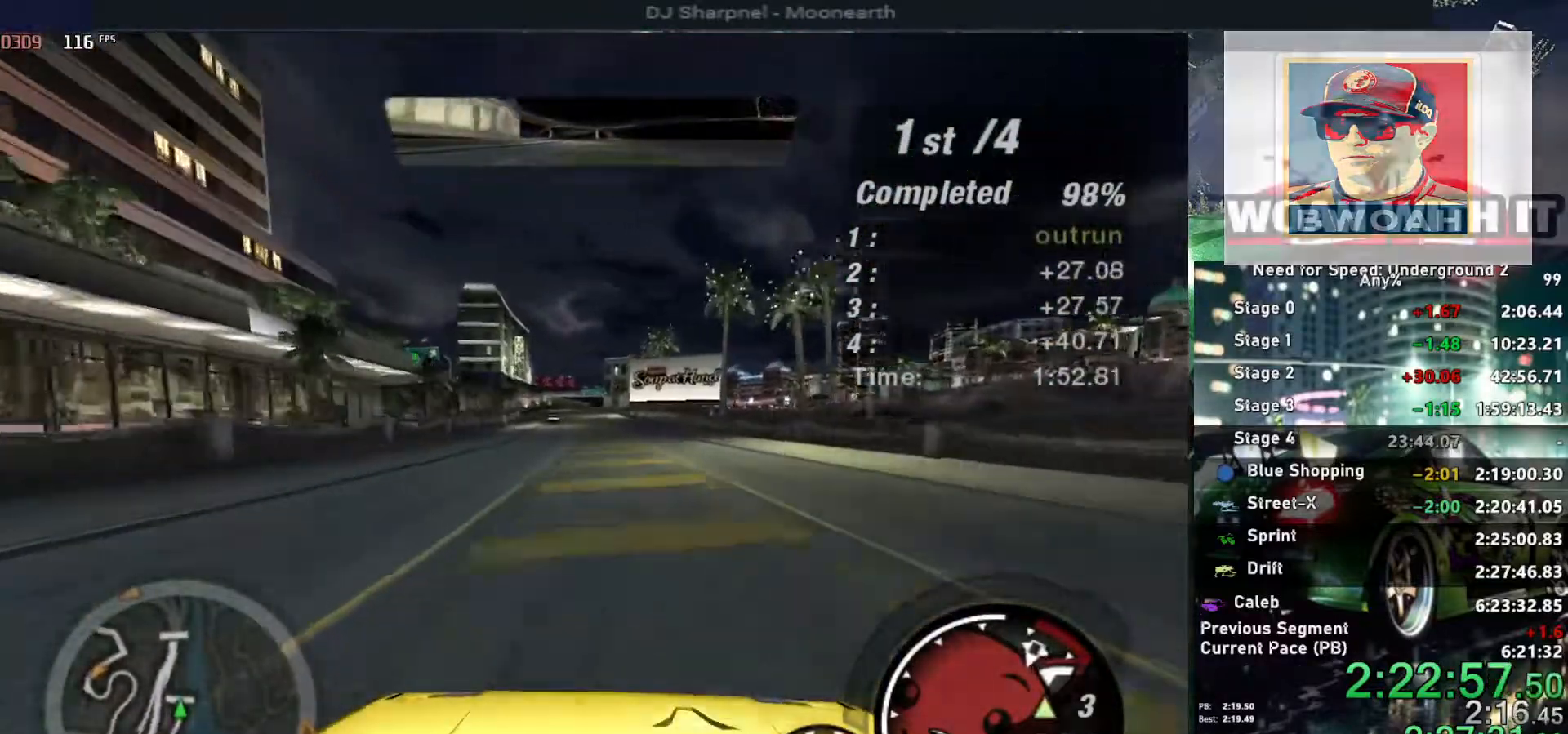
{"keys": ["up"], "events": [[67, "shift", "down"], [117, "left", "down"], [117, "shift", "up"], [200, "left", "up"]]}
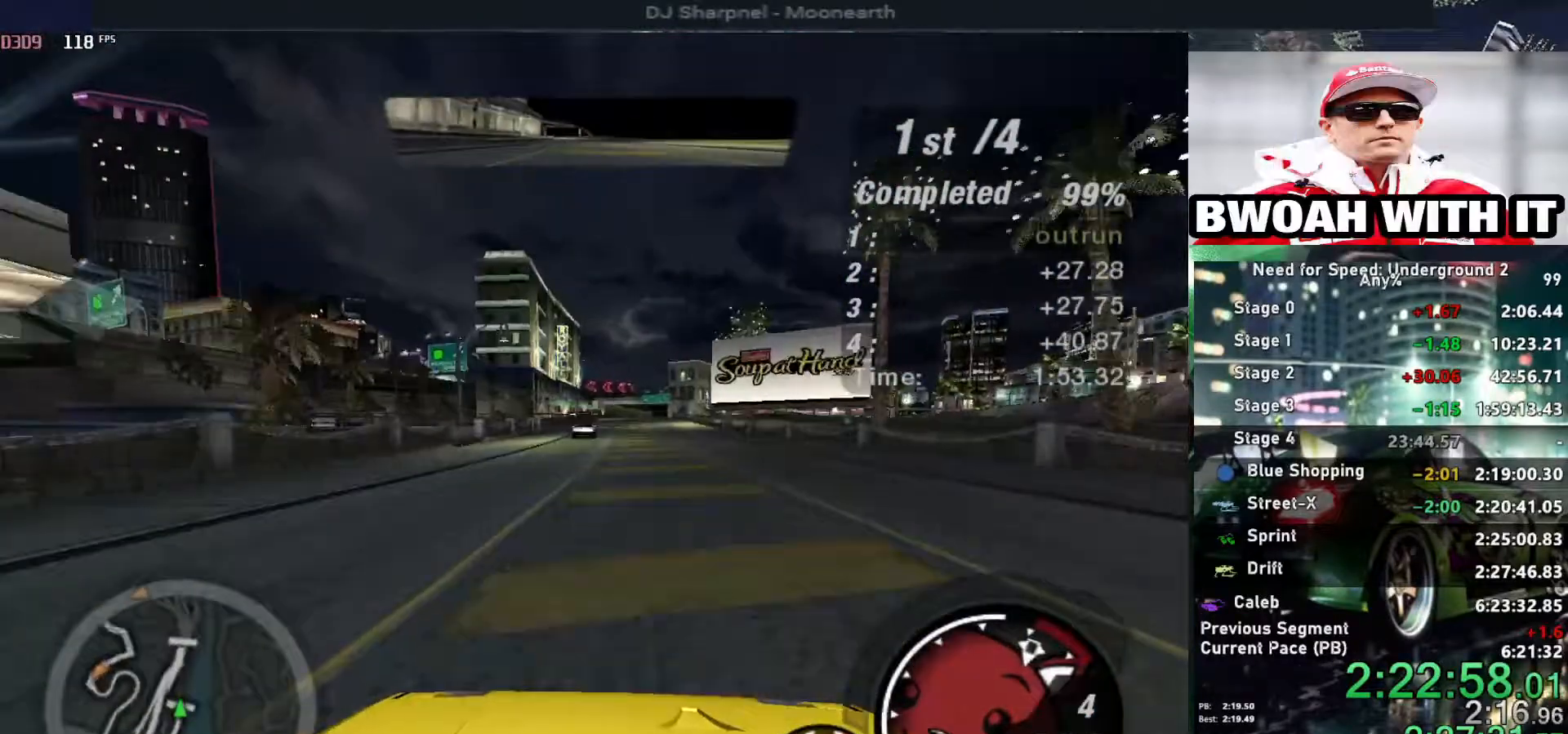
{"keys": ["up"], "events": []}
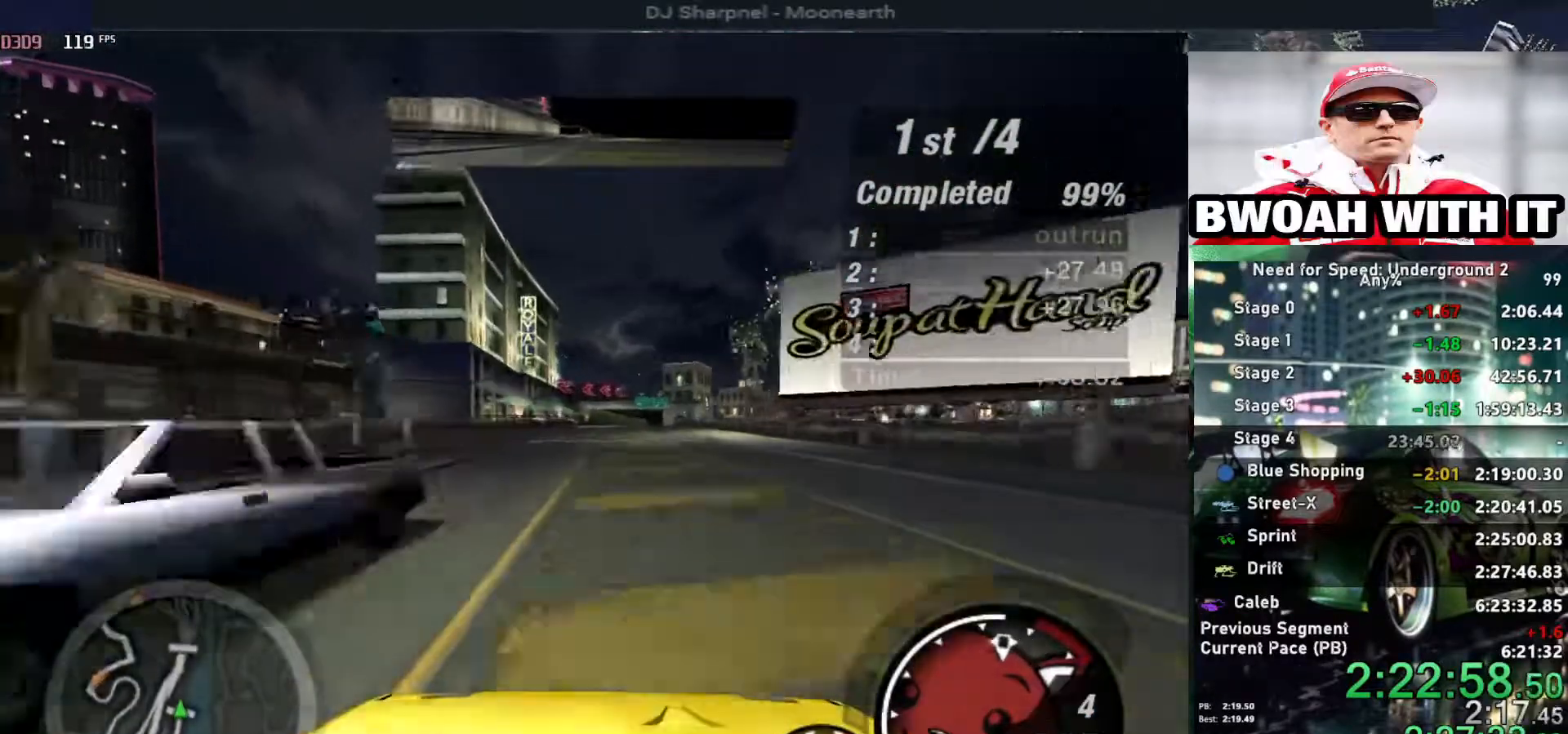
{"keys": ["alt", "up"], "events": [[150, "alt", "down"]]}
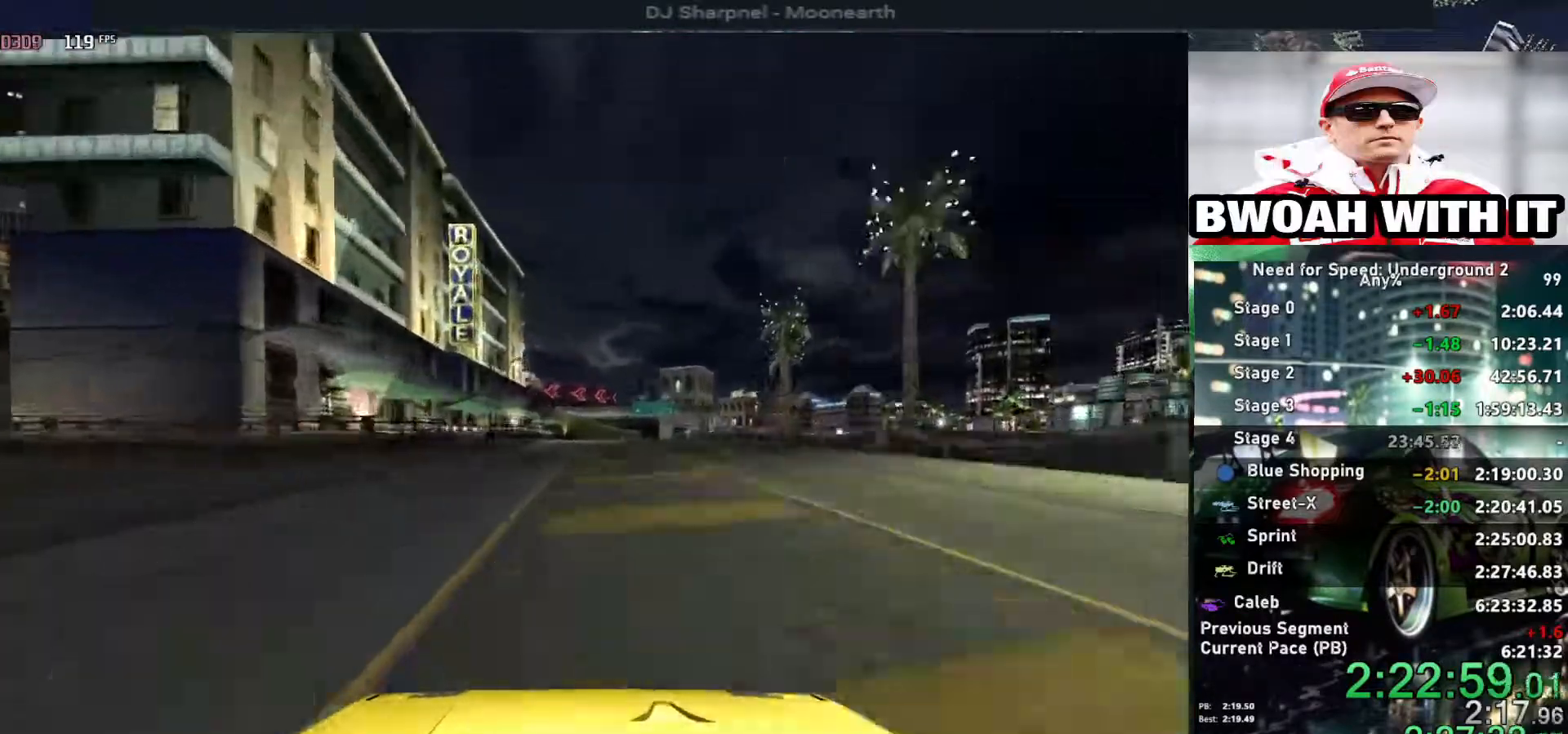
{"keys": ["up"], "events": [[250, "alt", "up"]]}
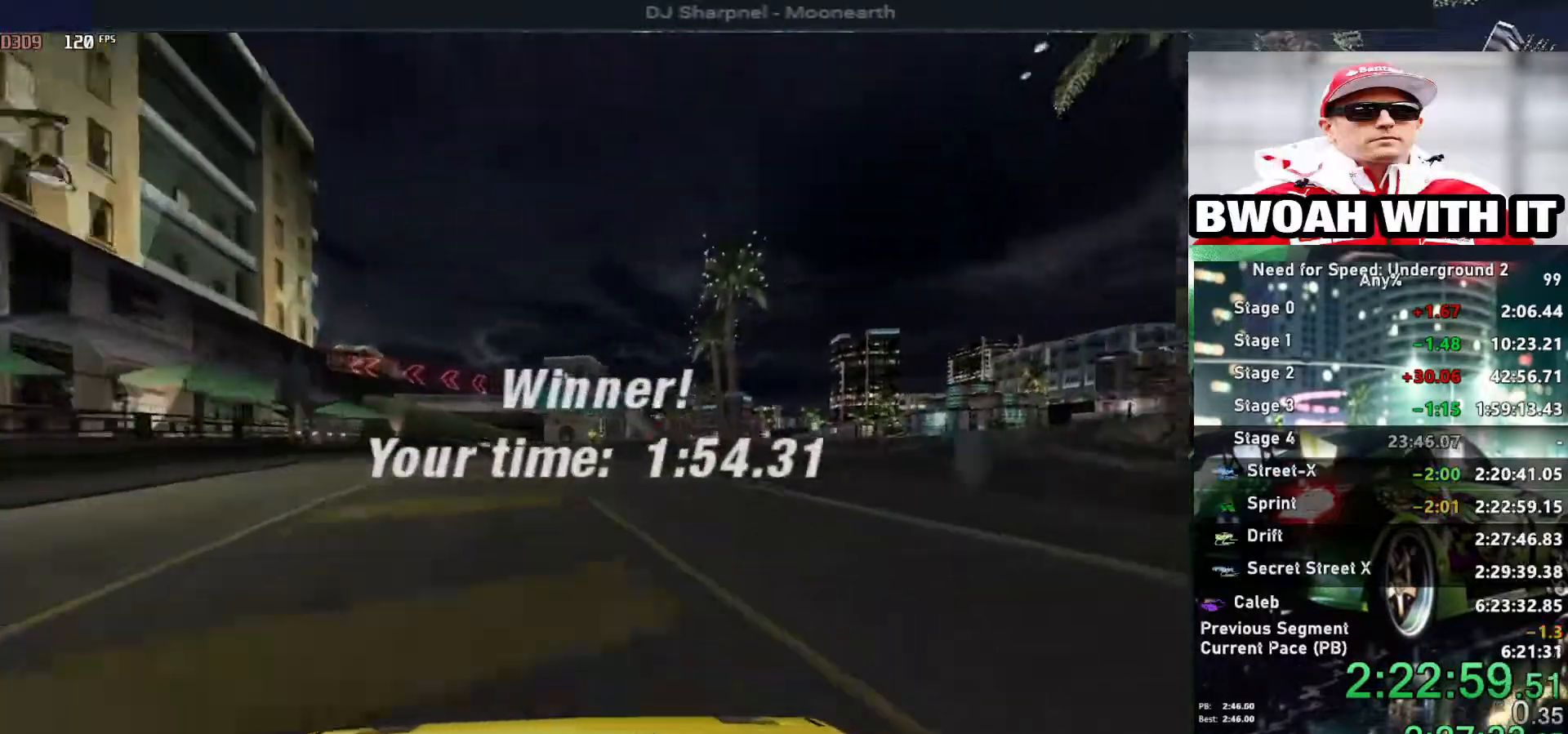
{"keys": [], "events": [[117, "up", "up"]]}
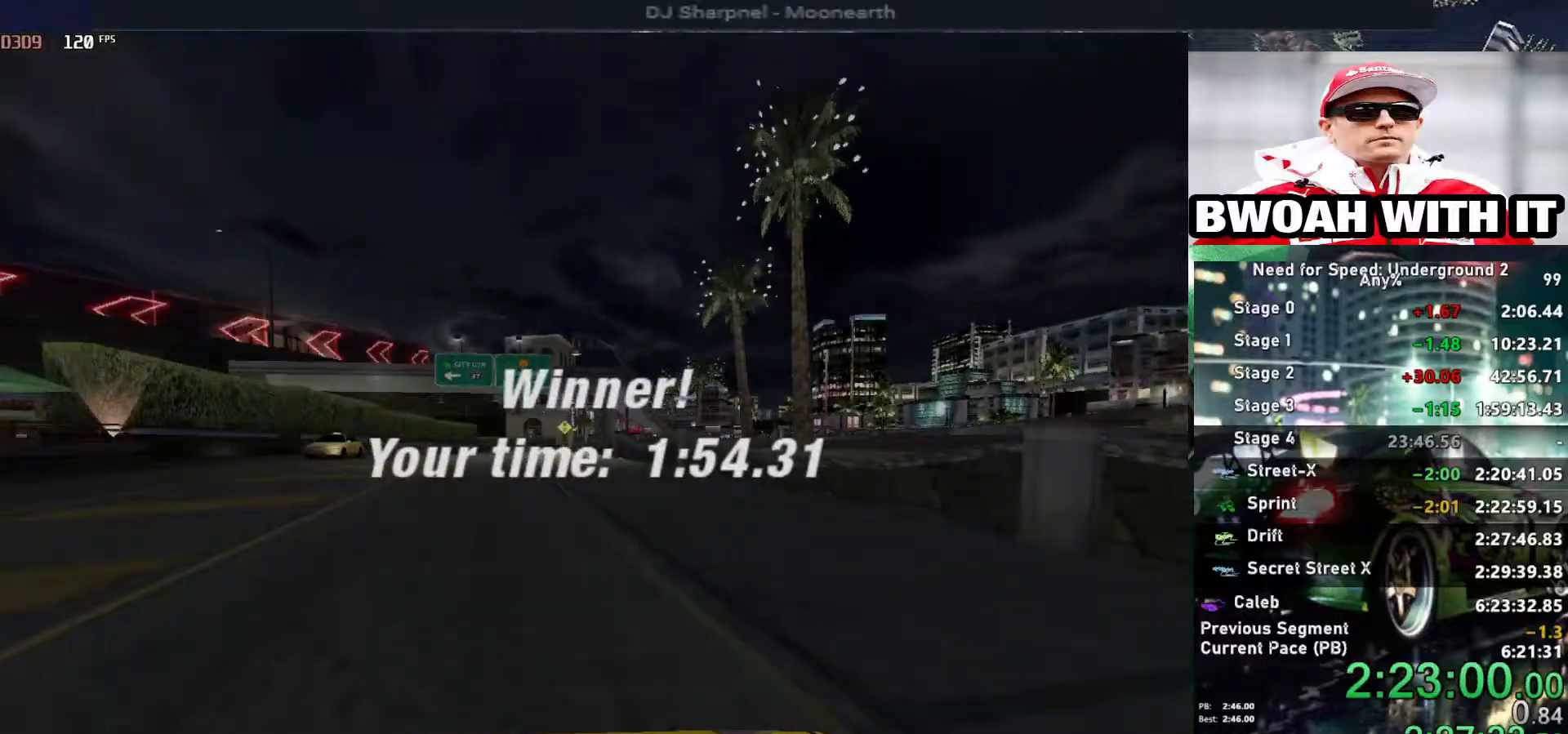
{"keys": [], "events": []}
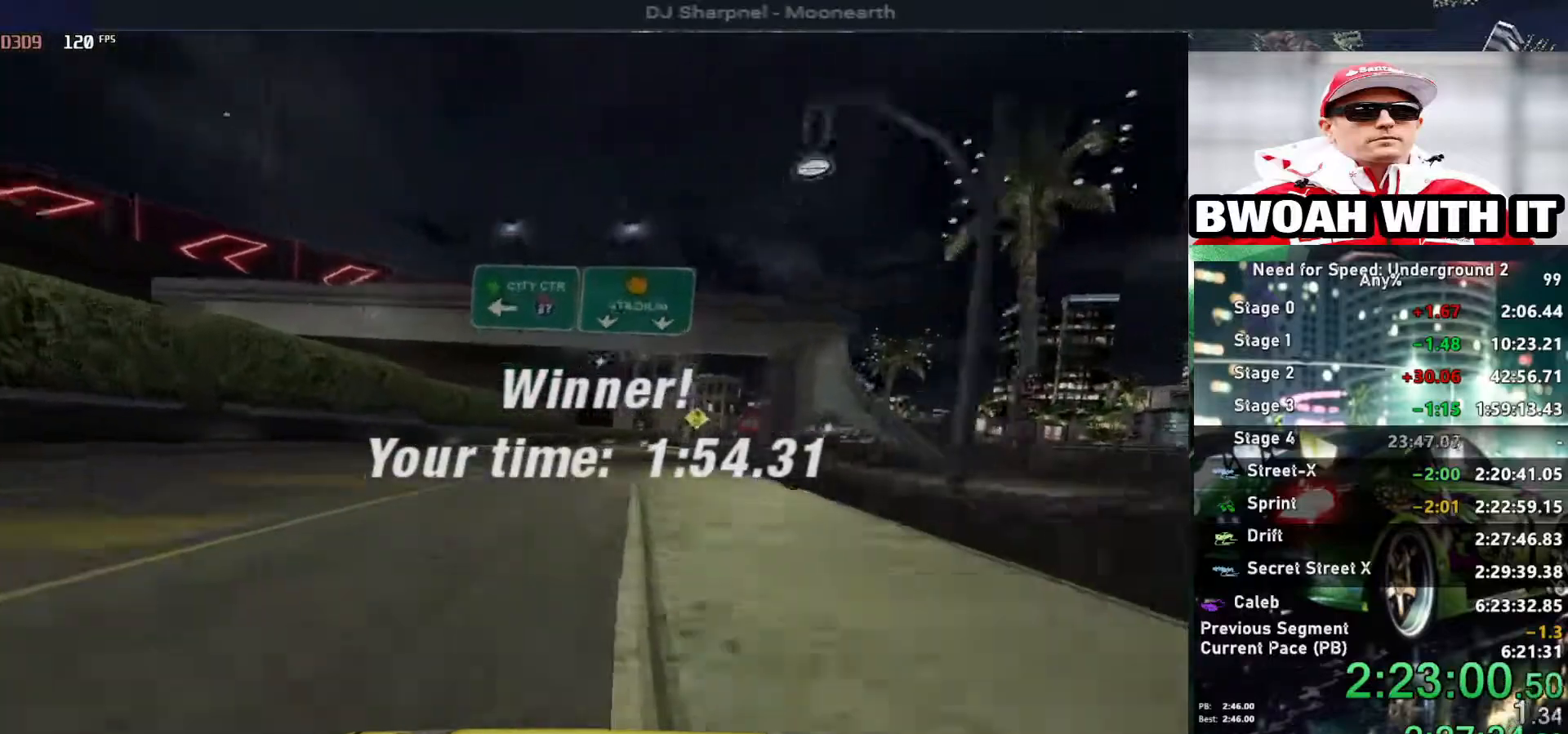
{"keys": [], "events": []}
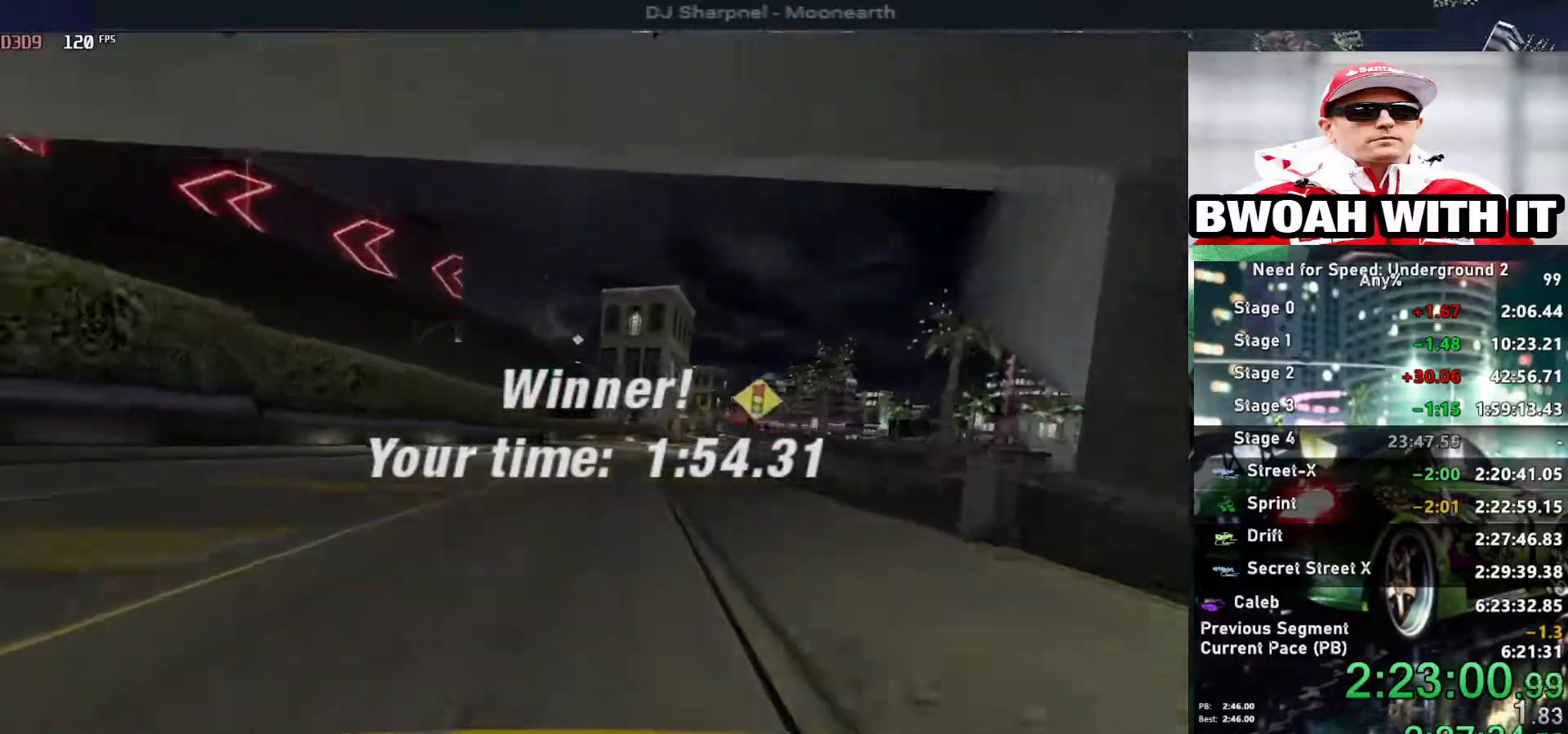
{"keys": ["return"], "events": [[317, "return", "down"], [417, "return", "up"], [500, "return", "down"]]}
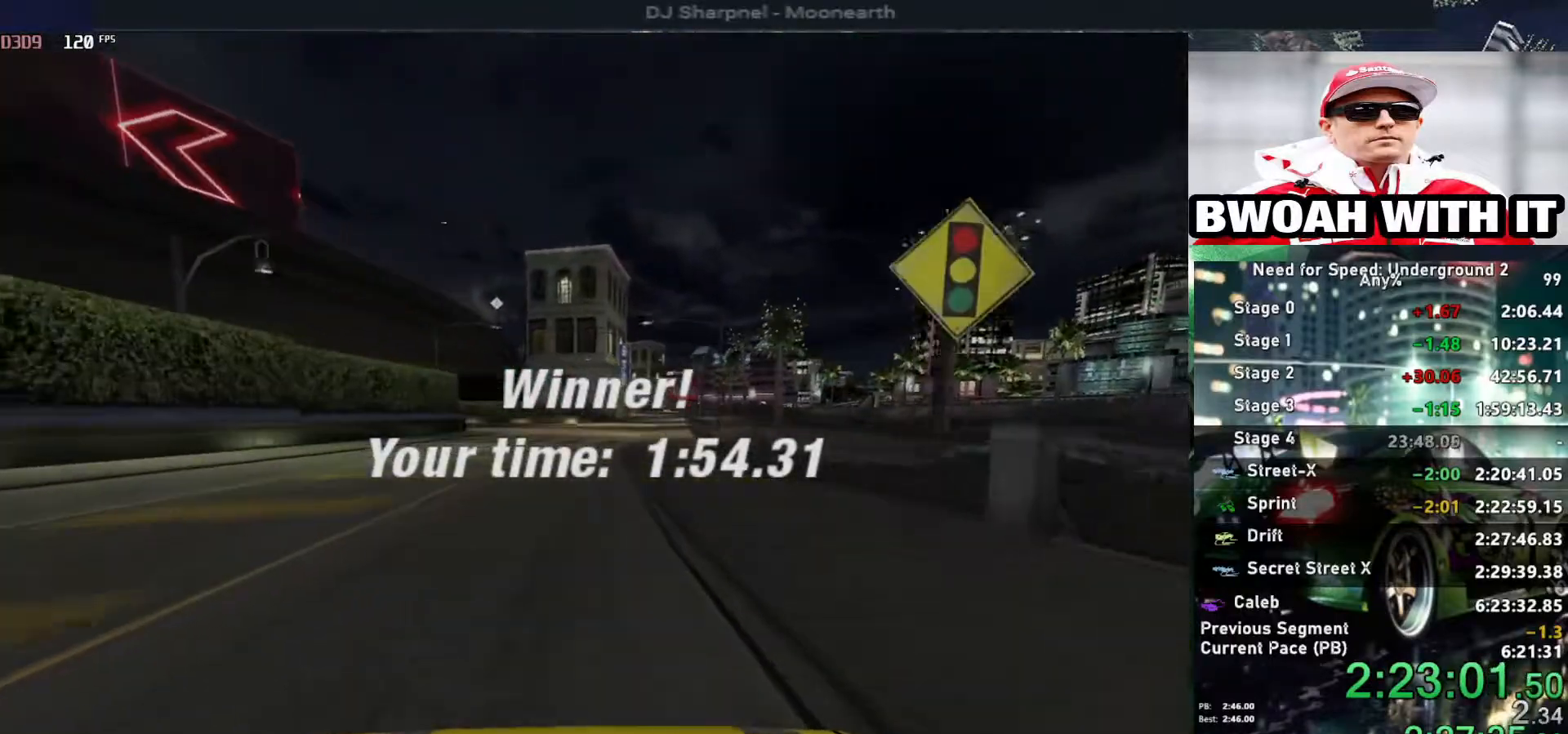
{"keys": ["return"], "events": [[100, "return", "up"], [150, "return", "down"], [234, "return", "up"], [334, "return", "down"], [417, "return", "up"], [467, "return", "down"]]}
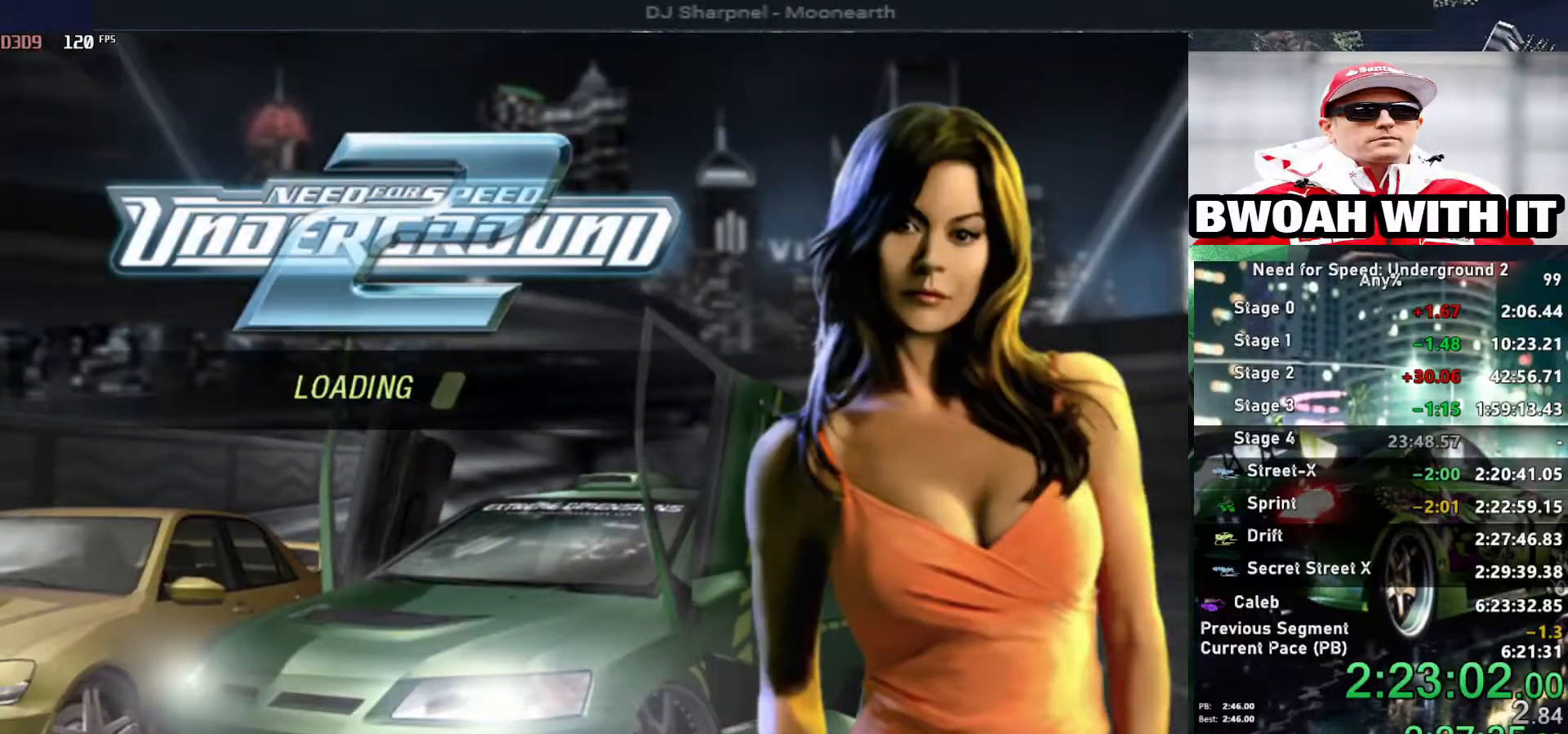
{"keys": ["return"], "events": [[117, "return", "up"], [167, "return", "down"], [250, "return", "up"], [300, "return", "down"], [400, "return", "up"], [434, "return", "down"]]}
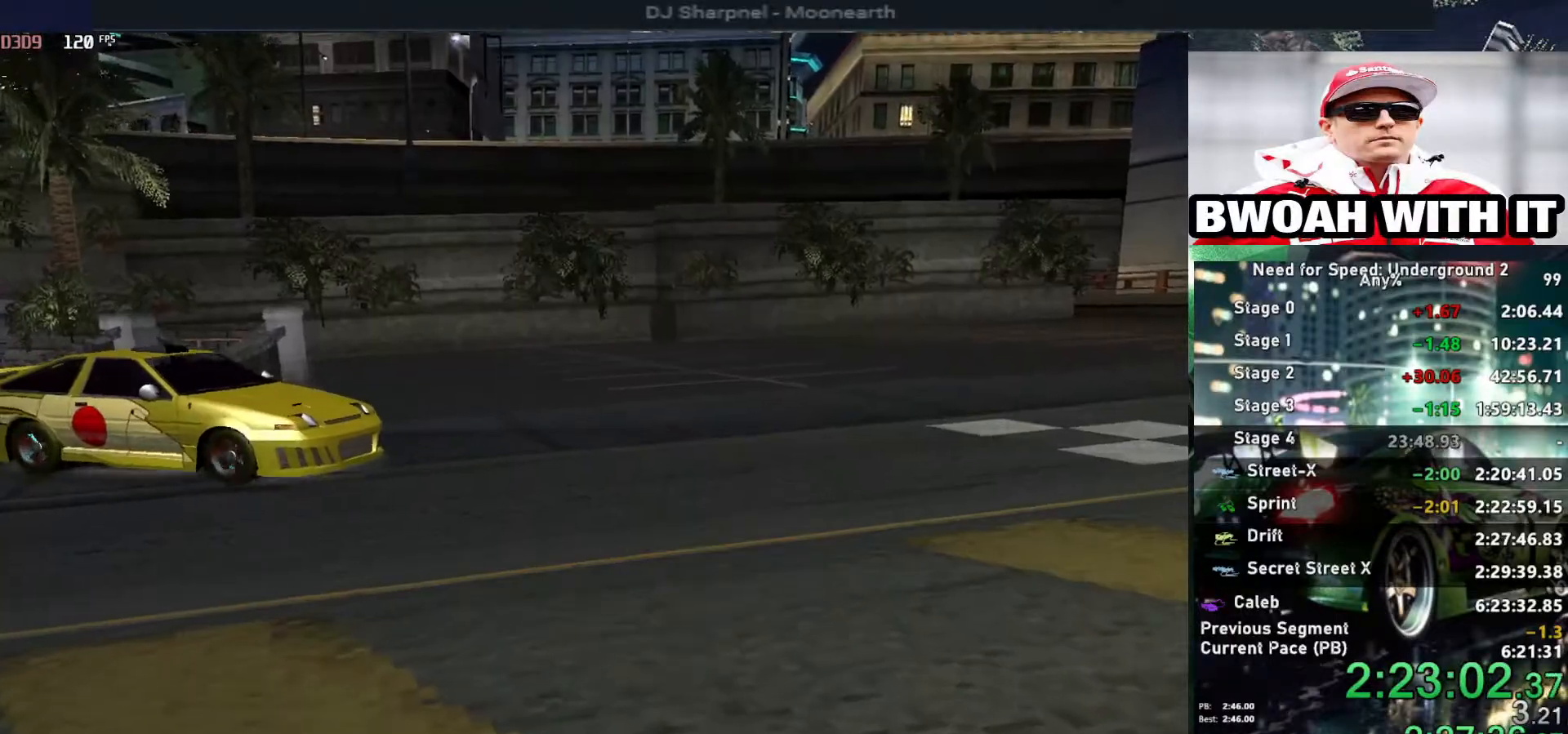
{"keys": [], "events": [[34, "return", "up"], [84, "return", "down"], [217, "return", "up"], [284, "return", "down"], [367, "return", "up"], [450, "return", "down"], [500, "return", "up"]]}
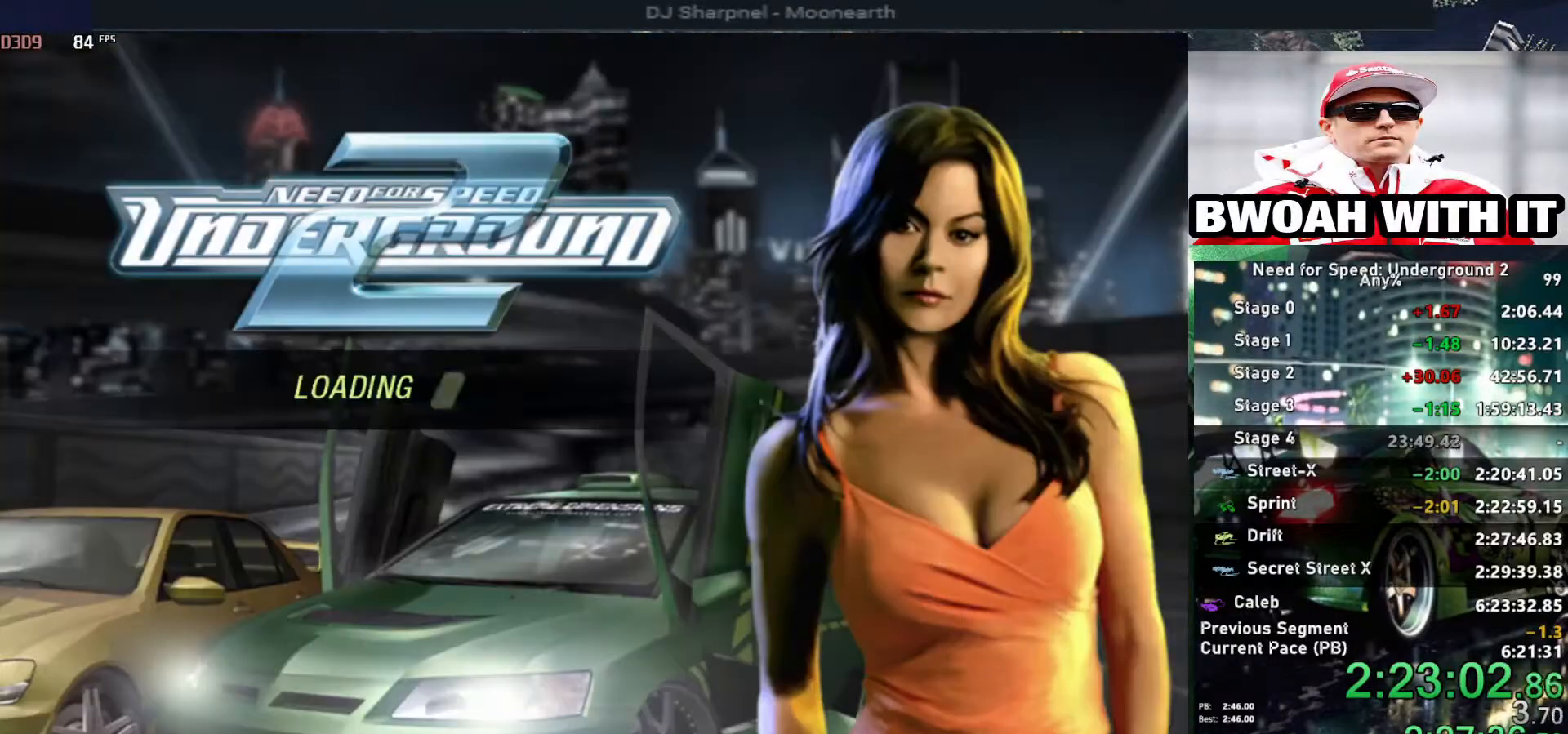
{"keys": [], "events": [[50, "return", "down"], [100, "return", "up"]]}
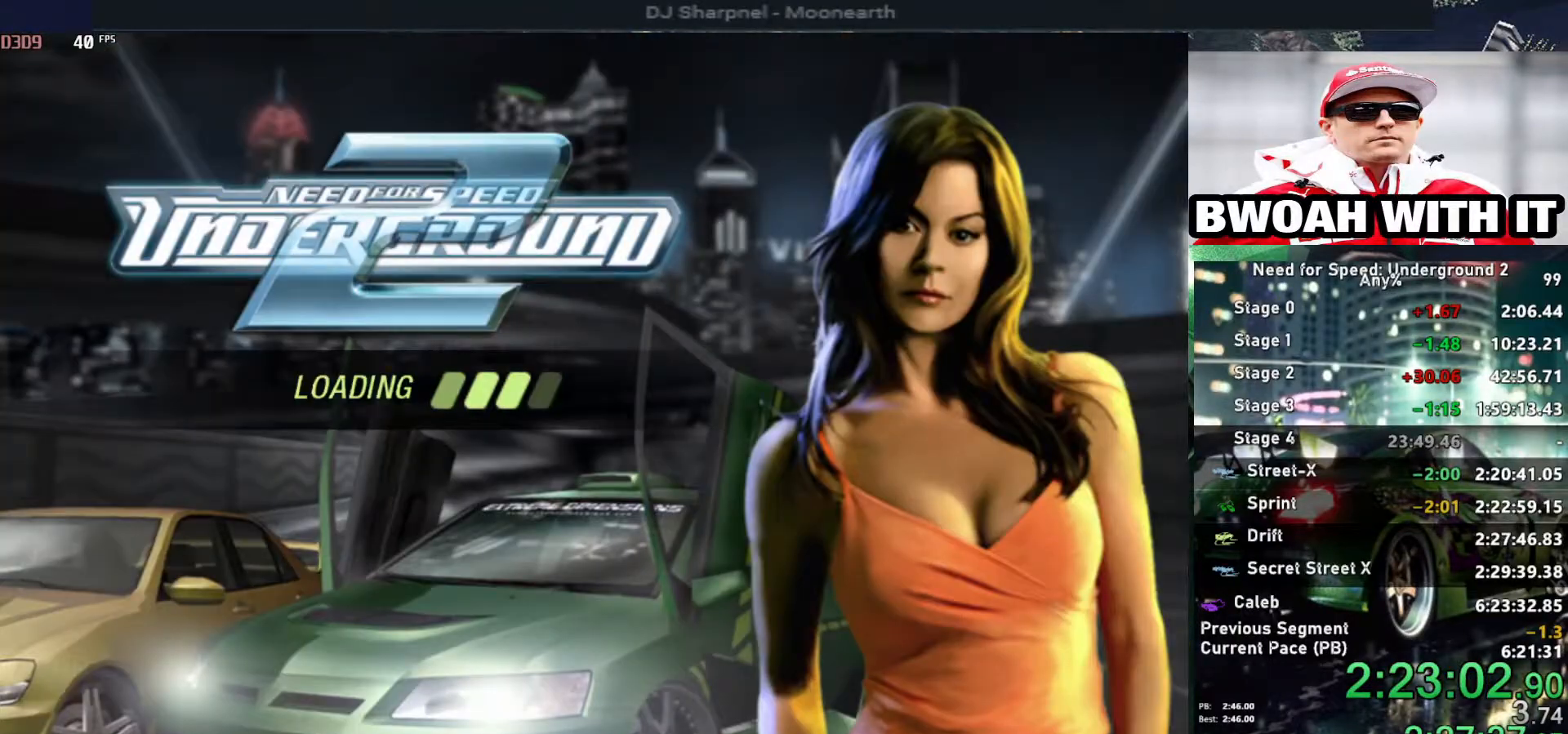
{"keys": [], "events": []}
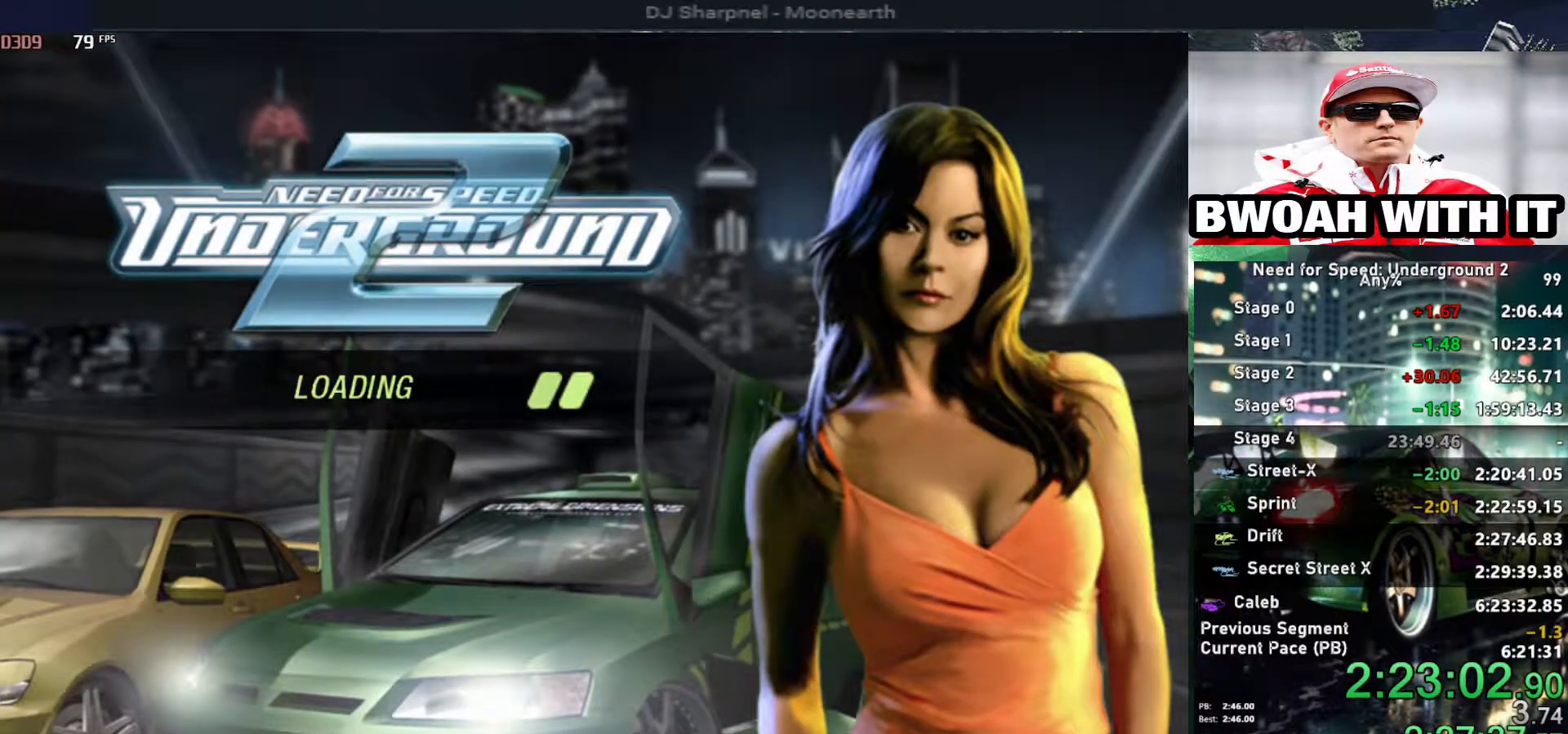
{"keys": ["right", "up"], "events": [[400, "alt", "down"], [450, "up", "down"], [500, "alt", "up"], [500, "right", "down"]]}
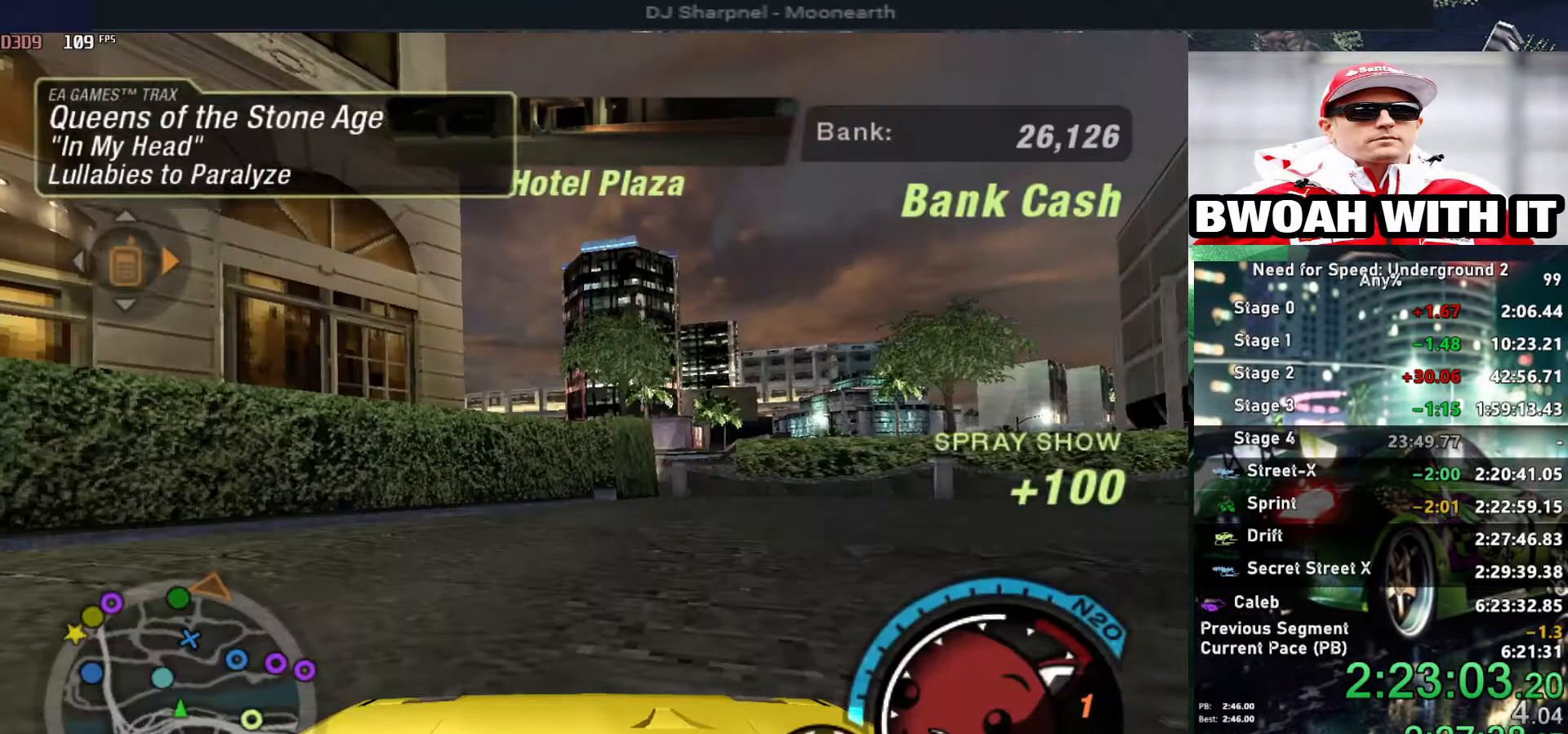
{"keys": ["alt", "right", "up"], "events": [[384, "alt", "down"]]}
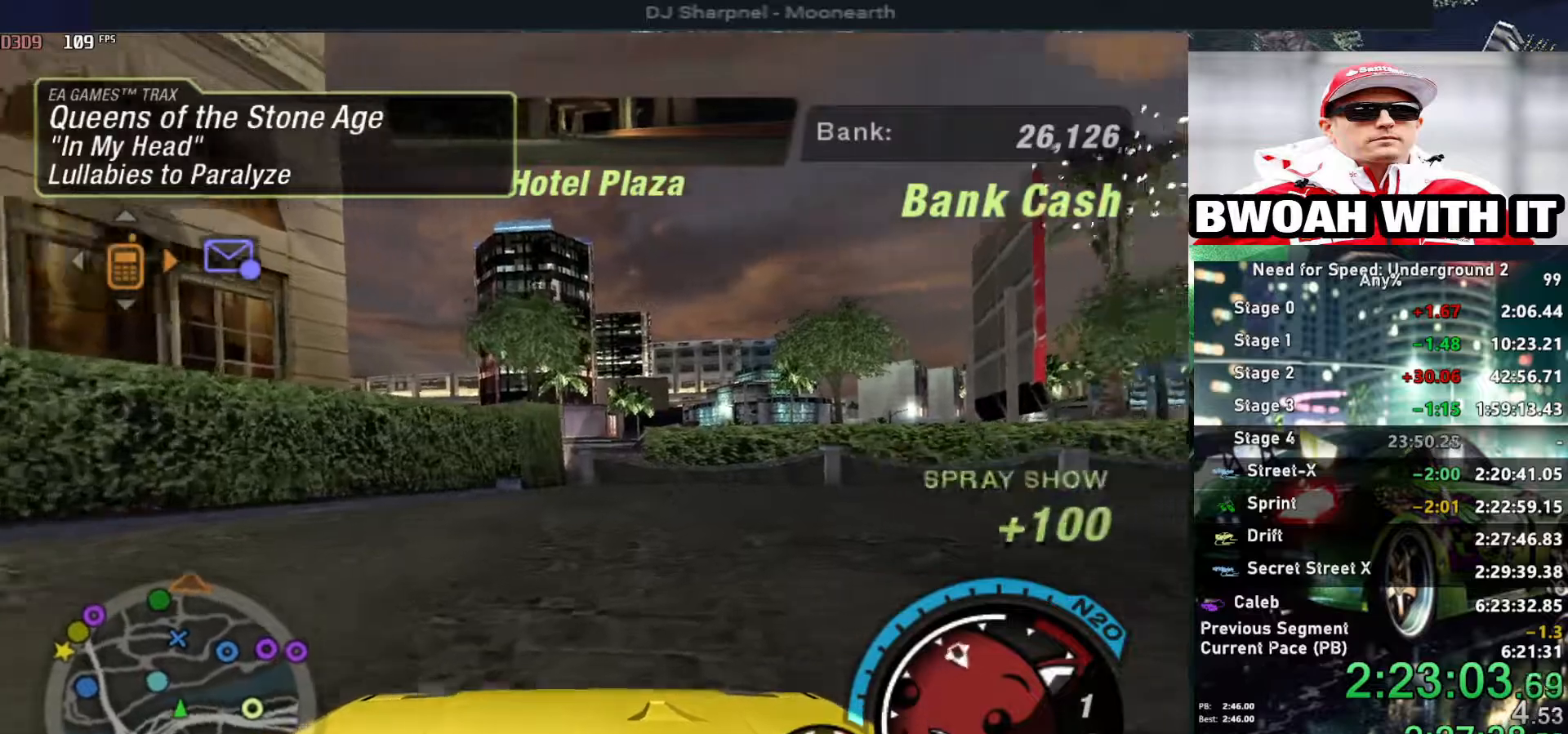
{"keys": ["alt", "right", "up"], "events": [[17, "alt", "up"], [250, "alt", "down"], [384, "alt", "up"], [484, "alt", "down"]]}
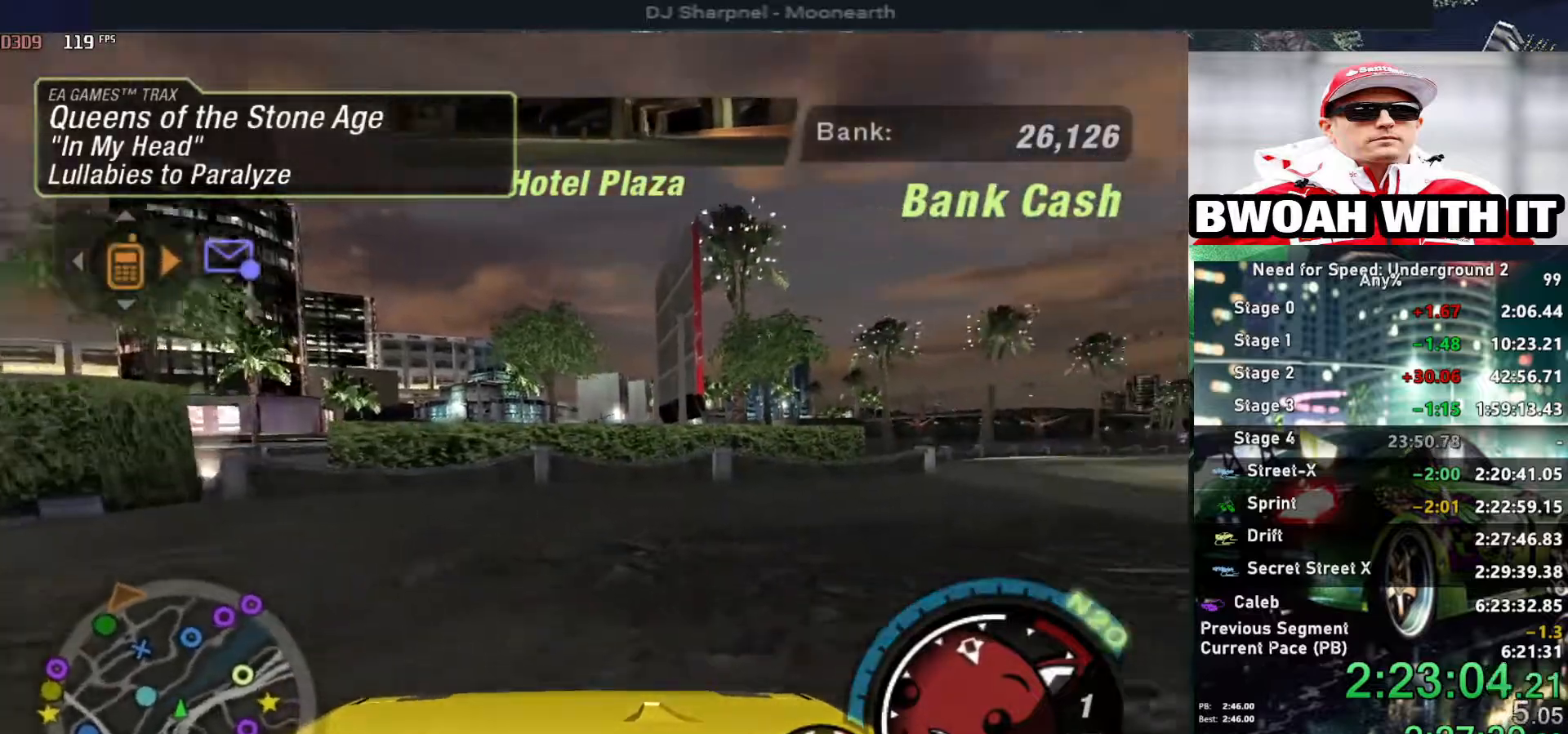
{"keys": ["up"], "events": [[134, "alt", "up"], [134, "right", "up"], [267, "alt", "down"], [417, "alt", "up"]]}
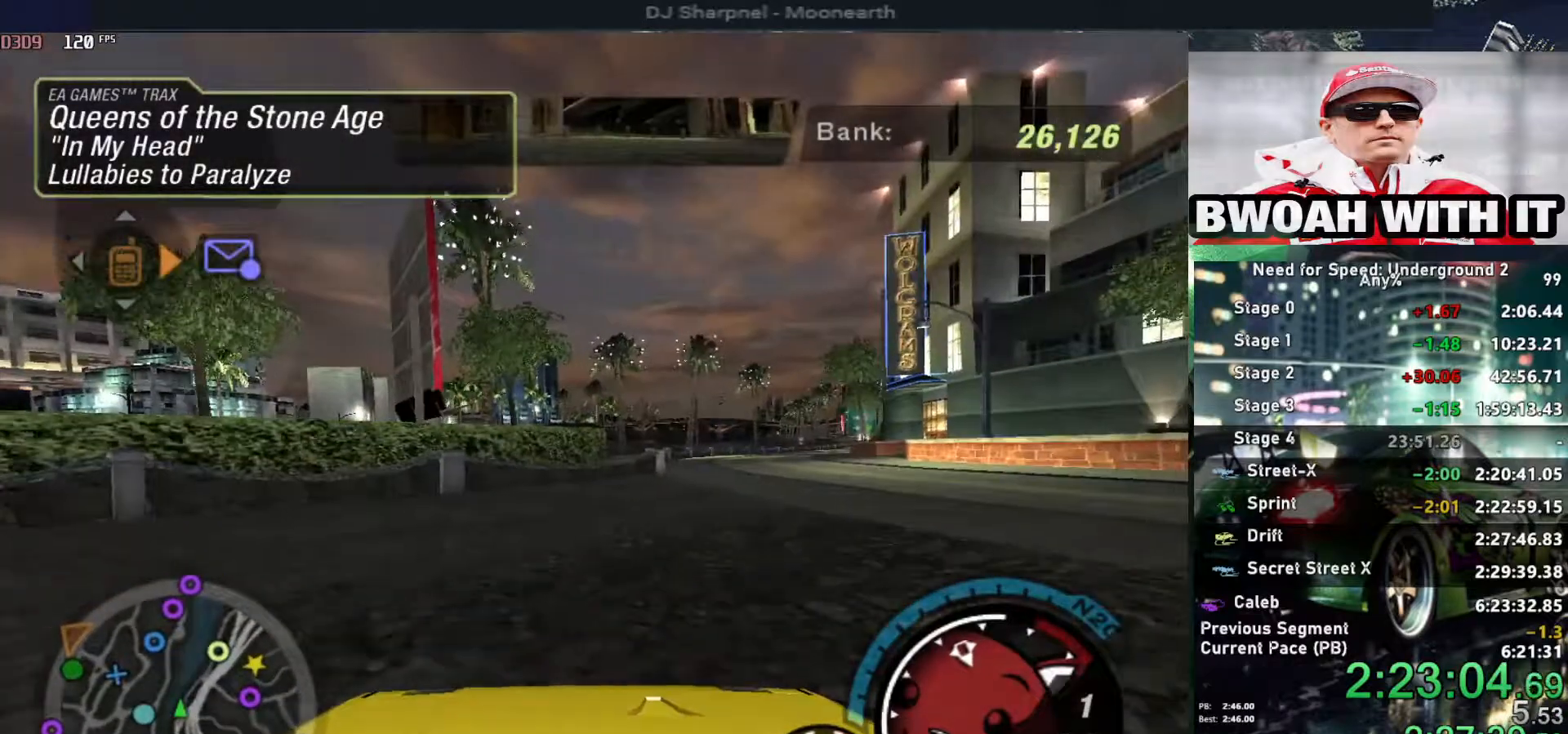
{"keys": ["up"], "events": [[150, "right", "down"], [184, "alt", "down"], [284, "alt", "up"], [284, "right", "up"]]}
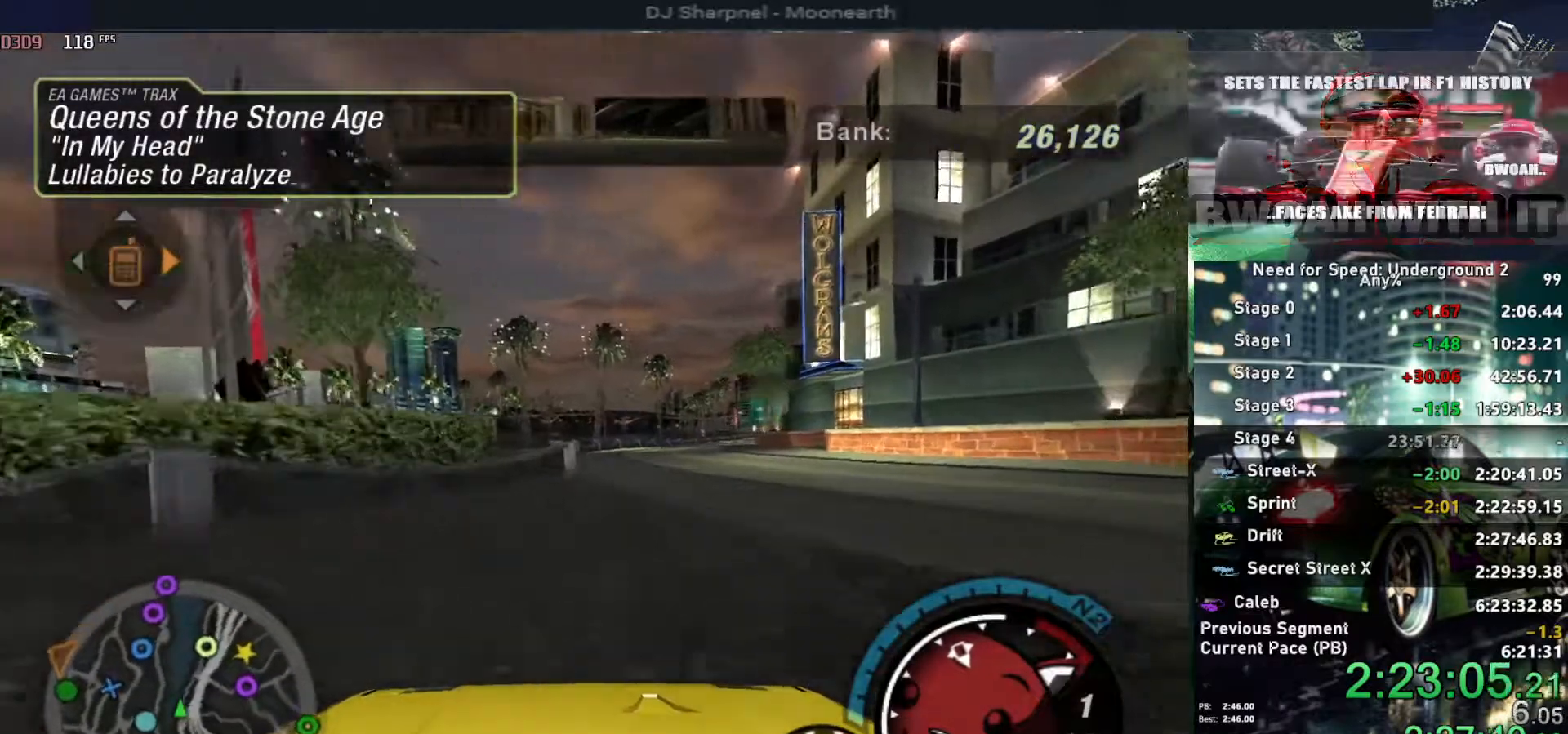
{"keys": ["alt", "up"], "events": [[167, "alt", "down"], [200, "right", "down"], [300, "right", "up"]]}
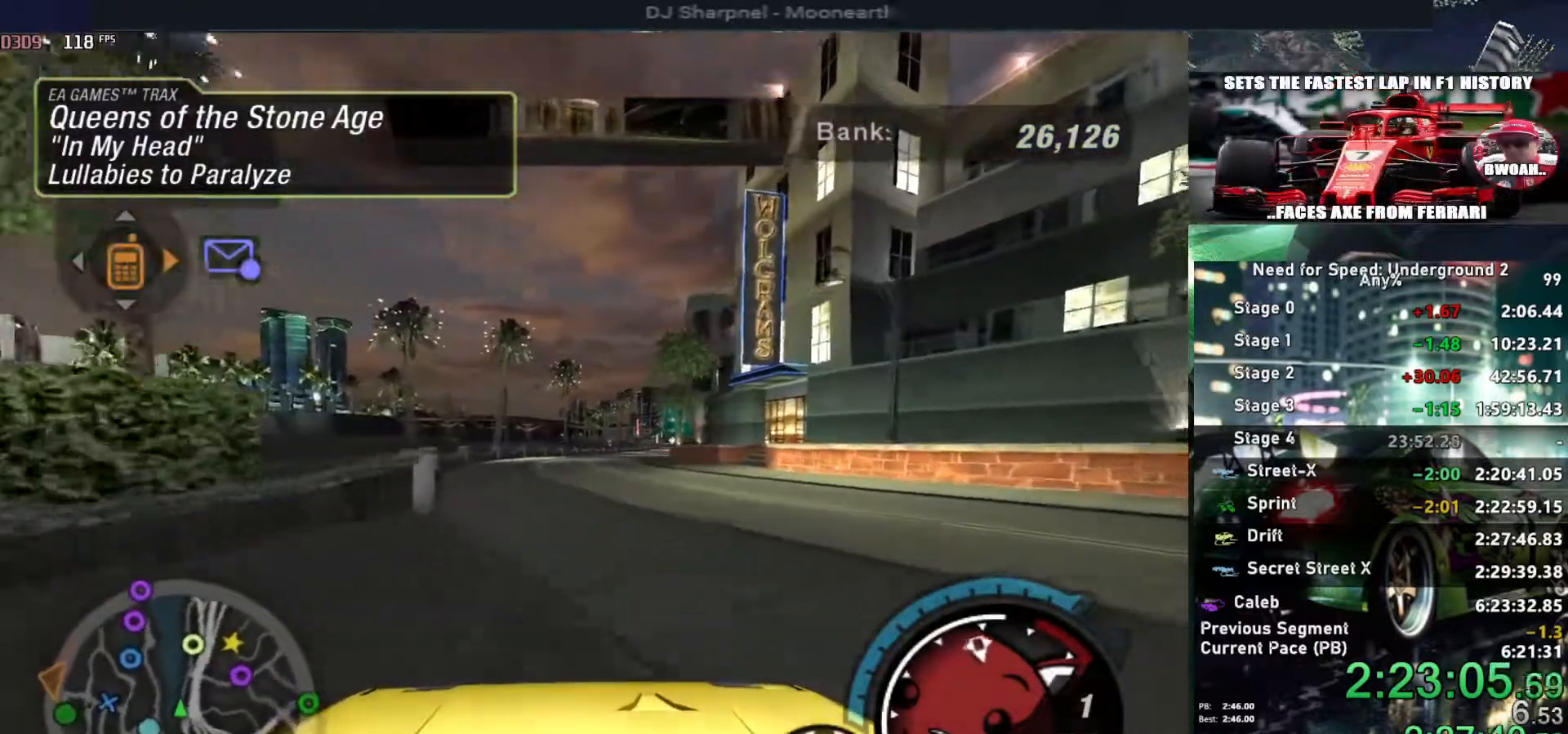
{"keys": ["alt", "up"], "events": [[84, "left", "down"], [217, "left", "up"], [400, "shift", "down"], [500, "shift", "up"]]}